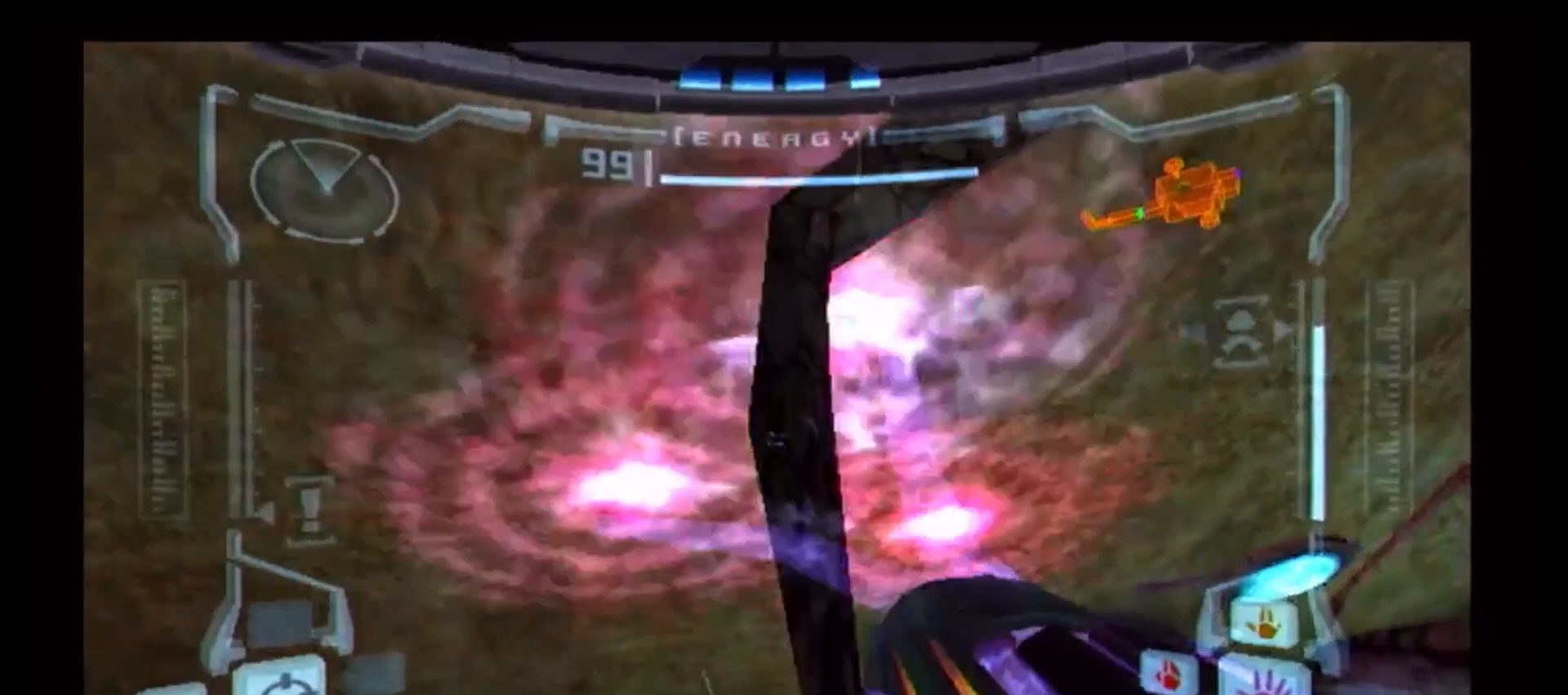
Gameplay with a controller (Nintendo layout); each line is a JSON object with the inputs held at the frame after it. "events" lists button and stick changes between this image and that frame as [ms after this image, input, new state], when the widget could be followed in between. Not read: L3 R3.
{"buttons": ["L1"], "left_stick": "center", "right_stick": "center", "events": [[17, "left_stick", "center"]]}
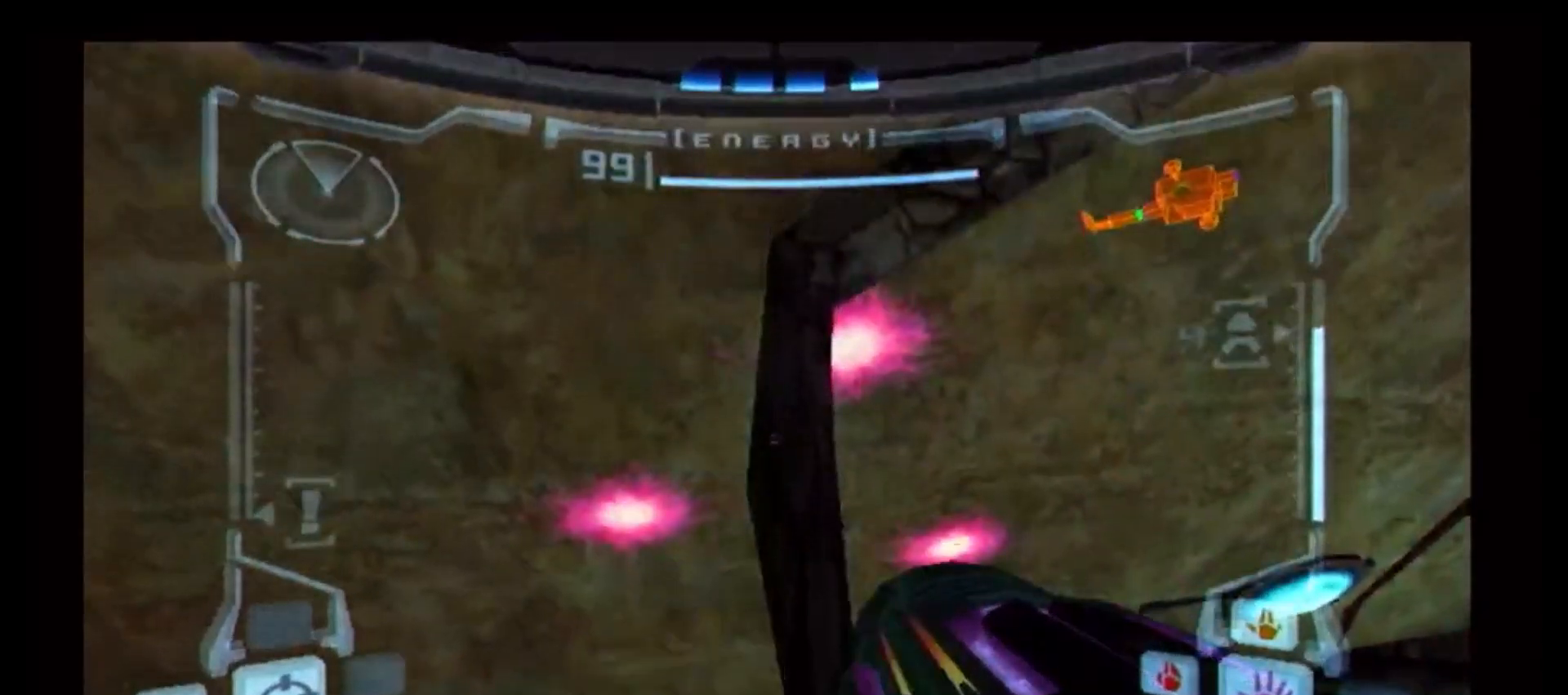
{"buttons": ["L1"], "left_stick": "center", "right_stick": "center", "events": []}
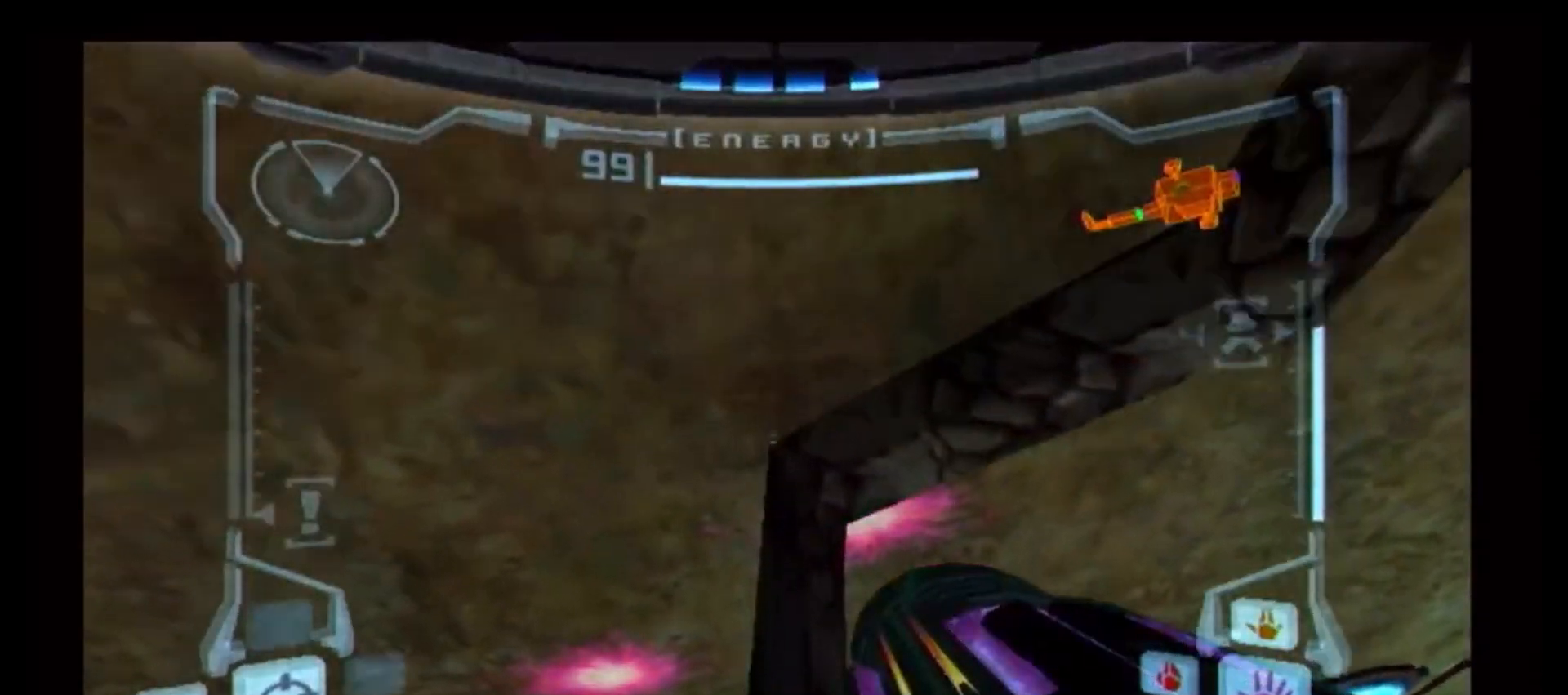
{"buttons": ["R1"], "left_stick": "right", "right_stick": "center", "events": [[67, "L1", "up"], [67, "R1", "down"], [67, "left_stick", "right"]]}
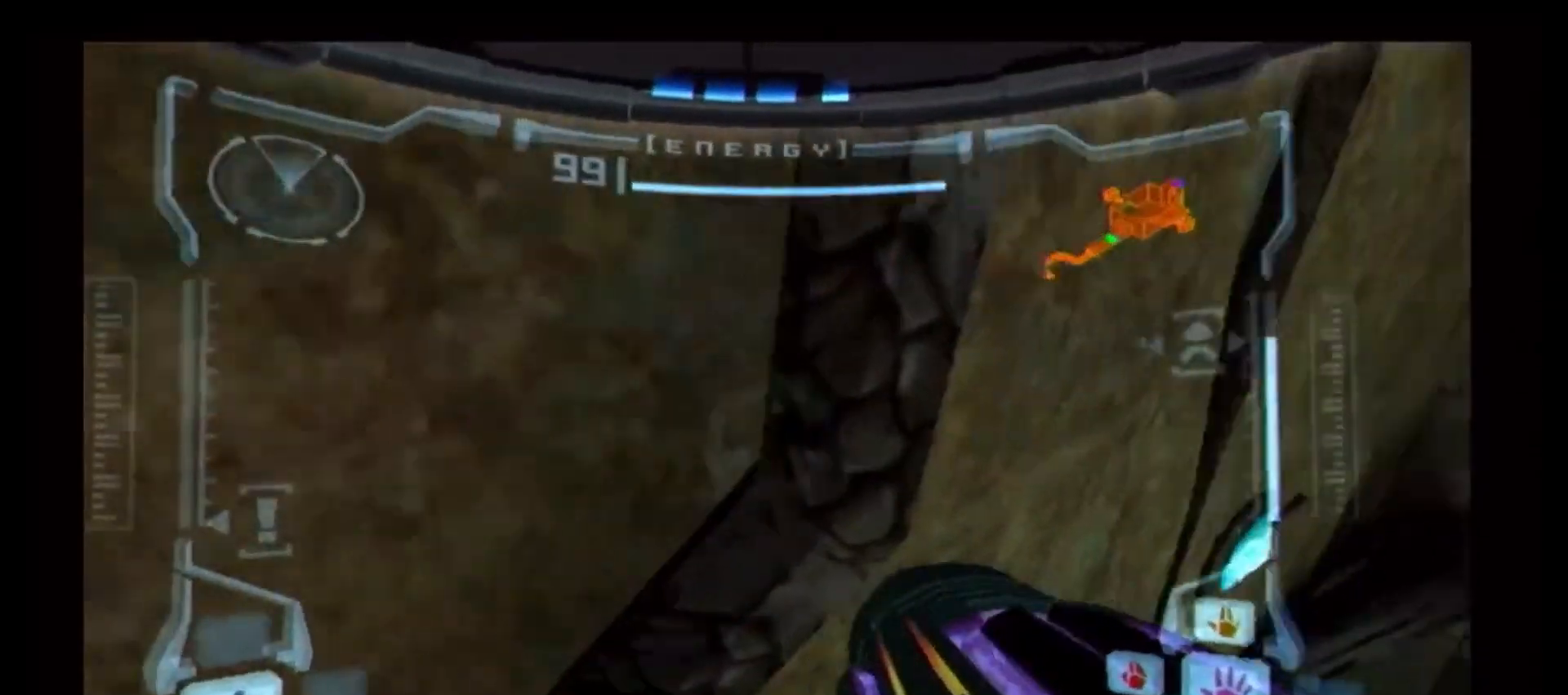
{"buttons": ["R1"], "left_stick": "right", "right_stick": "center", "events": []}
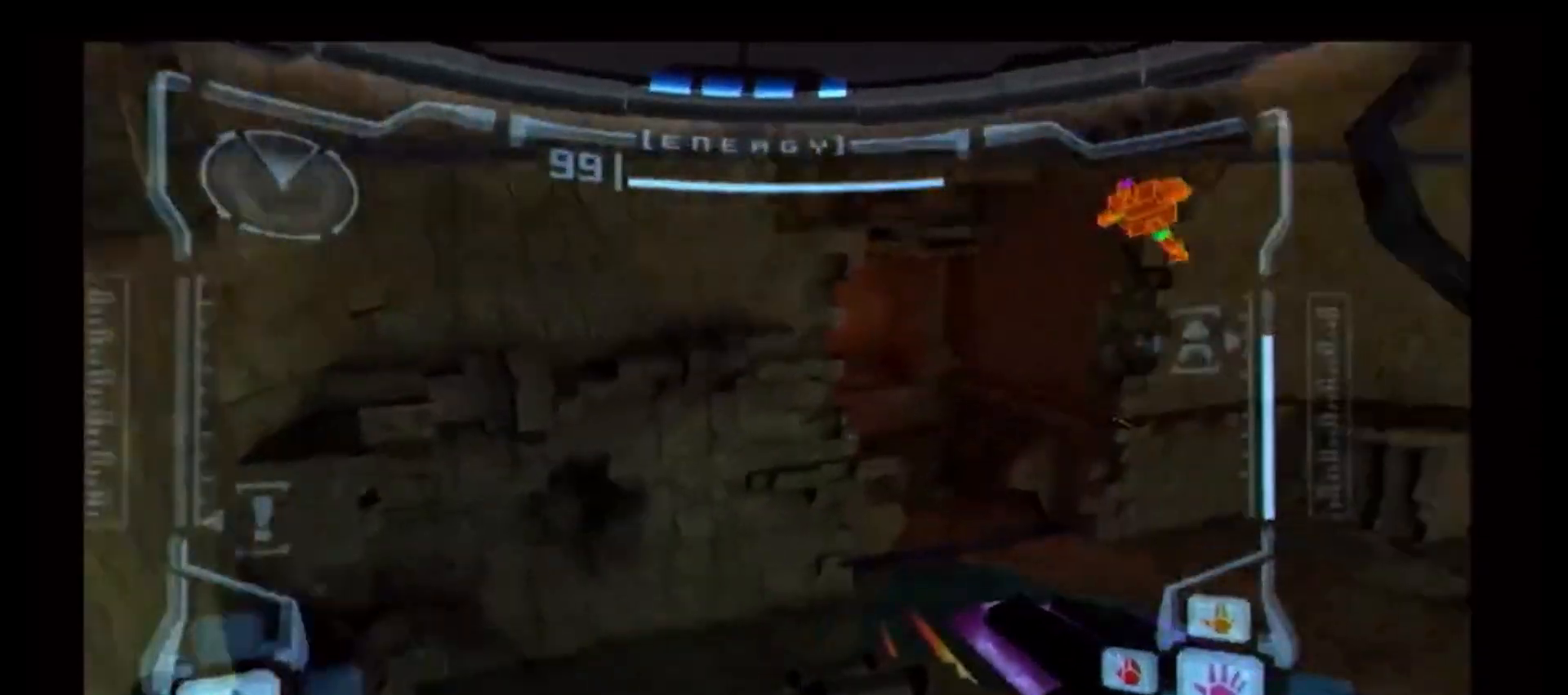
{"buttons": ["R1"], "left_stick": "up", "right_stick": "center", "events": [[417, "left_stick", "up"]]}
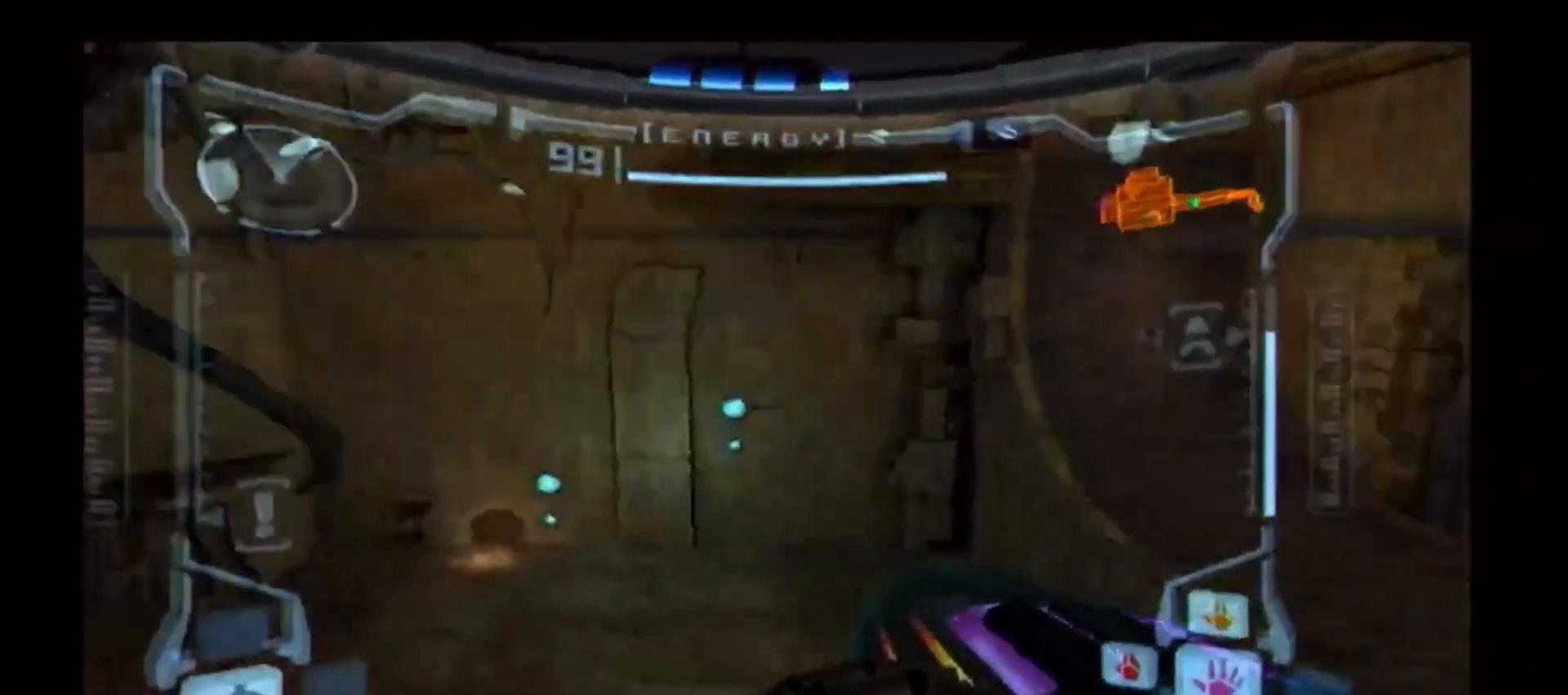
{"buttons": ["R1"], "left_stick": "up", "right_stick": "center", "events": []}
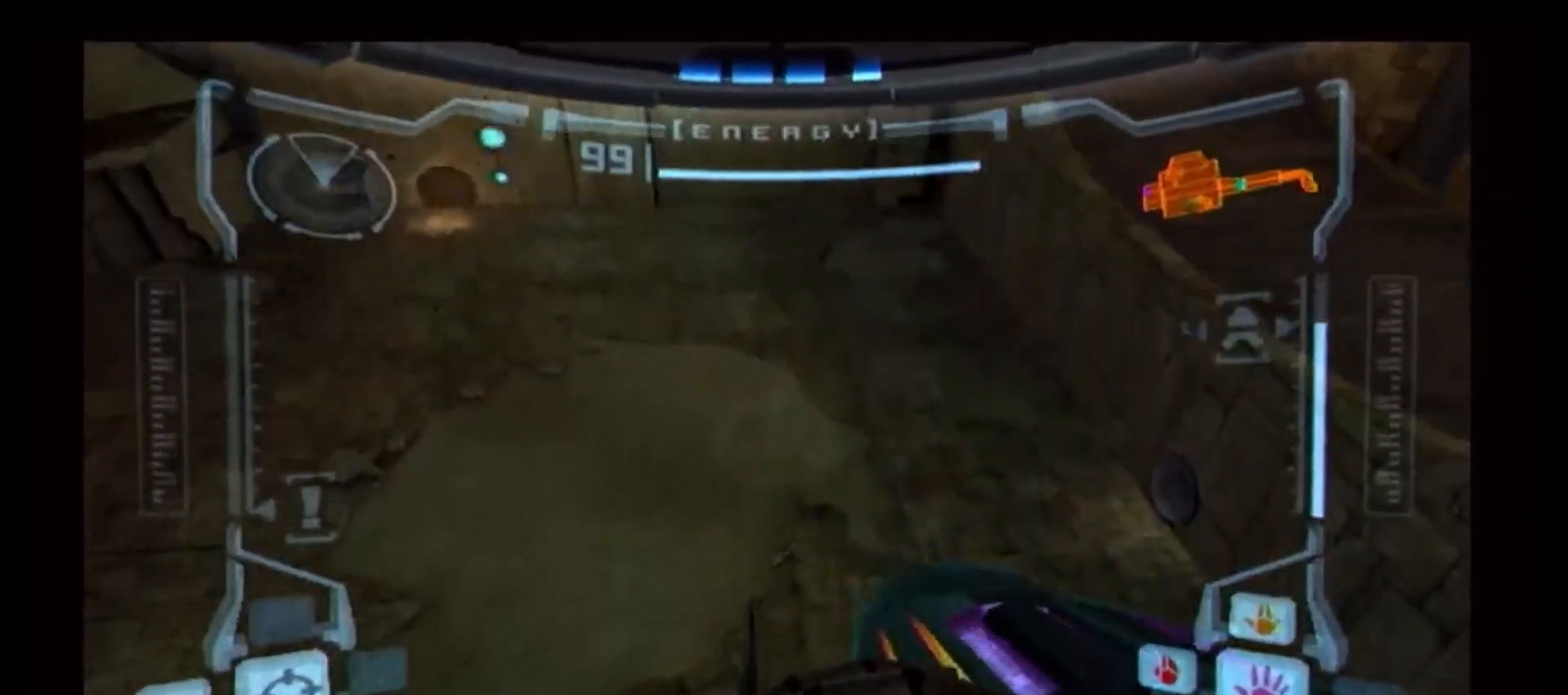
{"buttons": ["R1"], "left_stick": "up", "right_stick": "center", "events": [[100, "A", "down"], [217, "A", "up"]]}
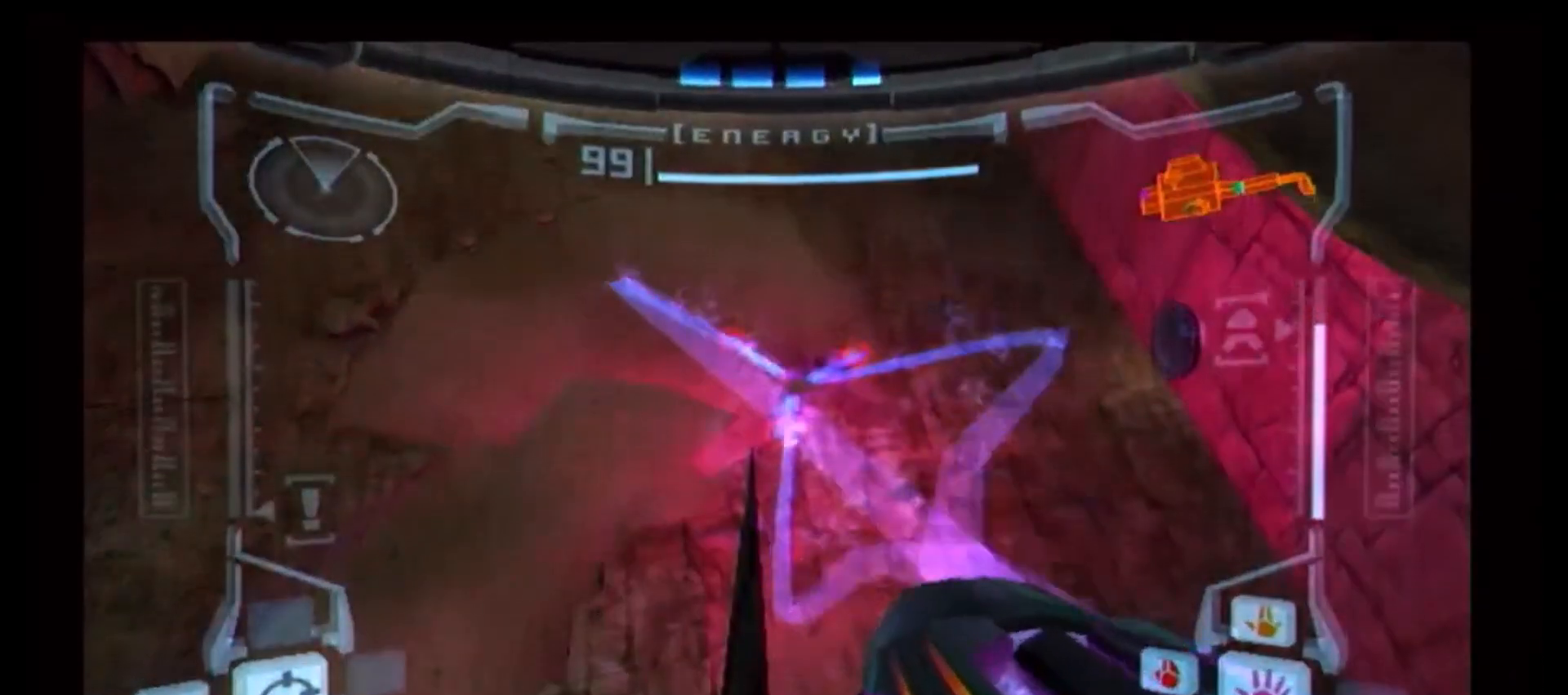
{"buttons": ["L1"], "left_stick": "center", "right_stick": "center", "events": [[200, "R1", "up"], [233, "L1", "down"], [250, "left_stick", "center"], [433, "left_stick", "up-left"], [483, "left_stick", "center"]]}
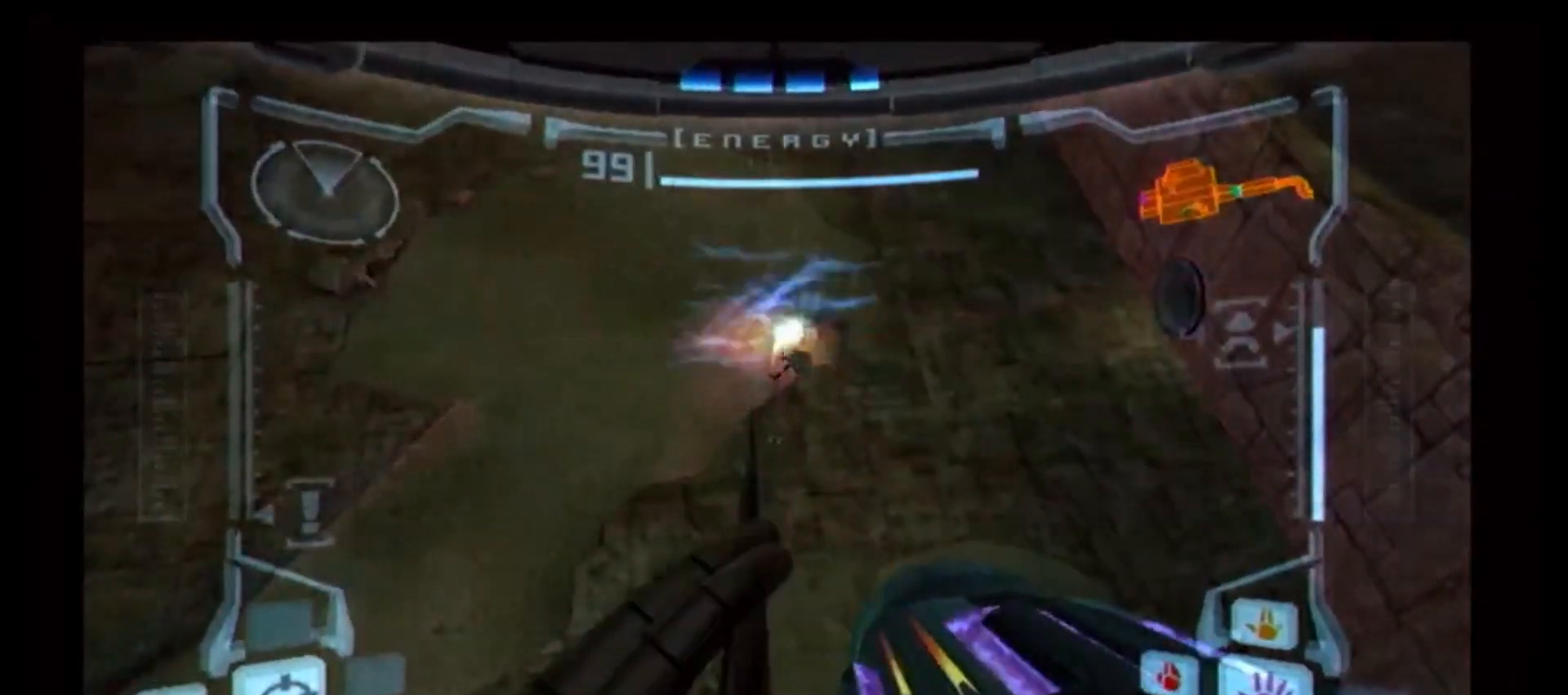
{"buttons": ["L1"], "left_stick": "center", "right_stick": "center", "events": []}
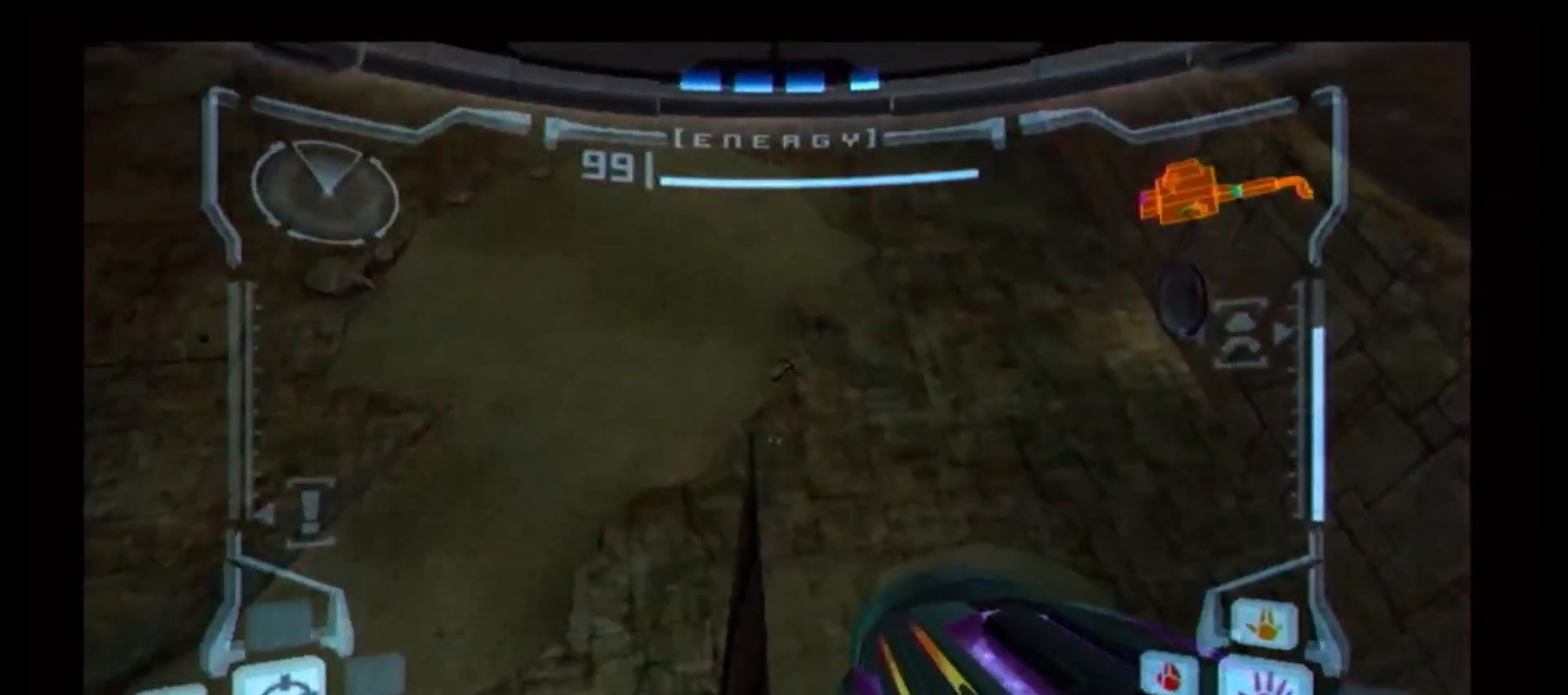
{"buttons": ["L1"], "left_stick": "center", "right_stick": "center", "events": []}
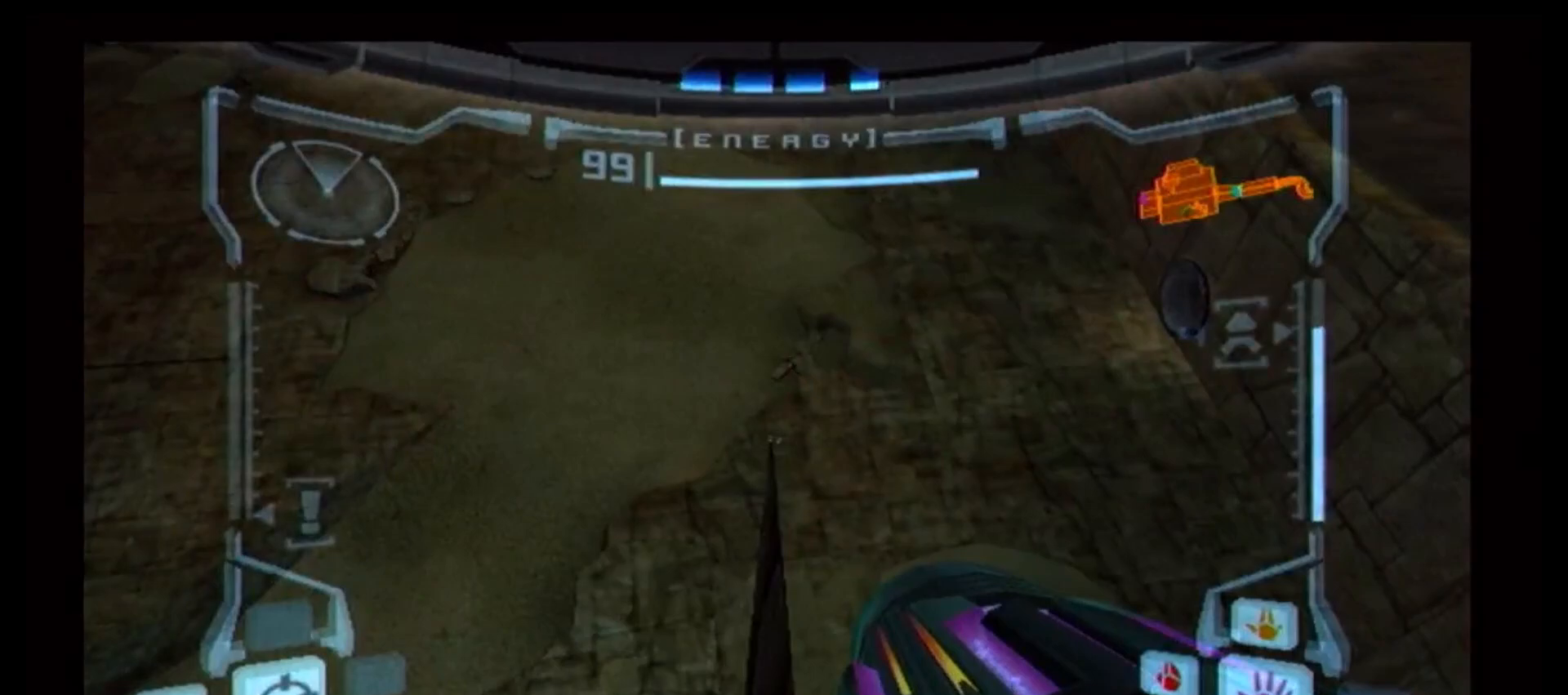
{"buttons": ["R1"], "left_stick": "up-right", "right_stick": "center", "events": [[83, "L1", "up"], [133, "R1", "down"], [150, "DPAD_LEFT", "down"], [250, "R1", "up"], [283, "DPAD_LEFT", "up"], [433, "R1", "down"], [433, "left_stick", "up-right"]]}
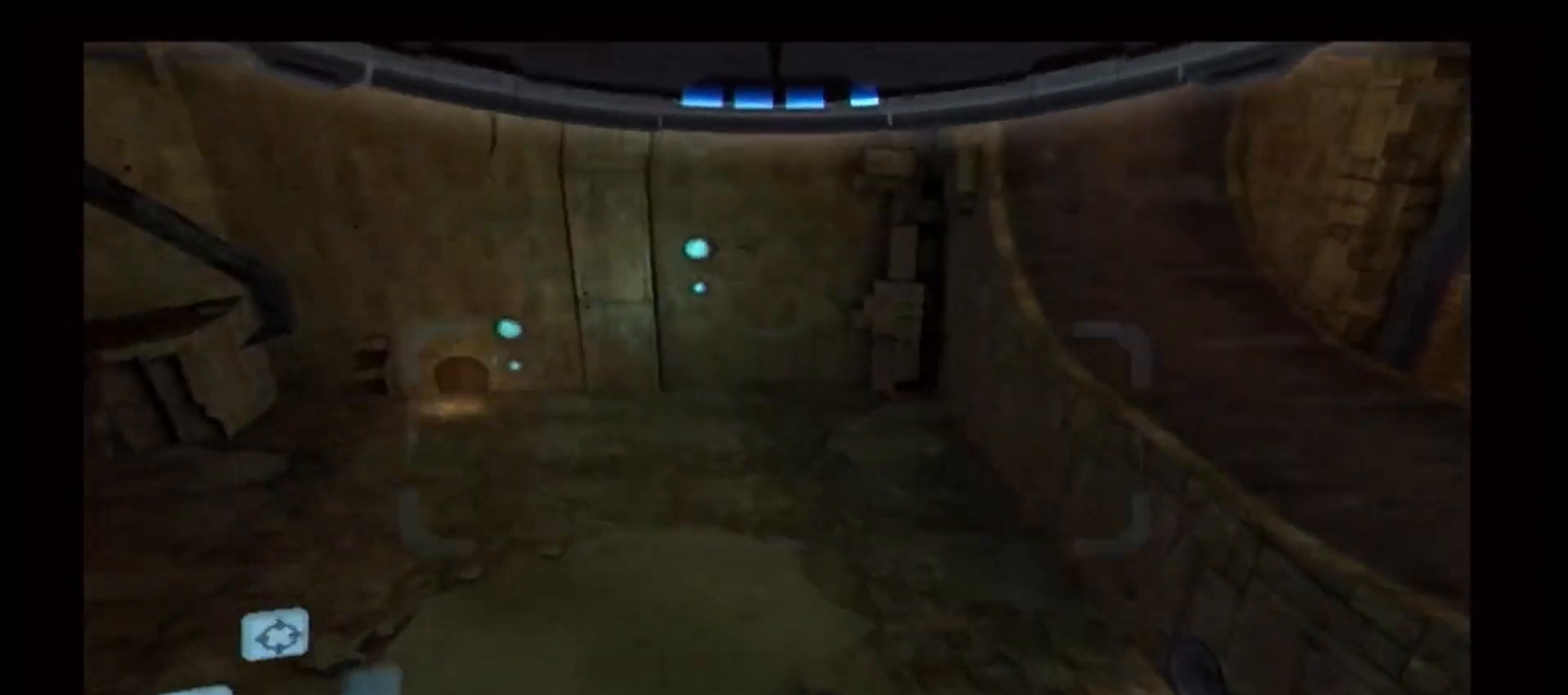
{"buttons": ["L1", "R1"], "left_stick": "center", "right_stick": "center"}
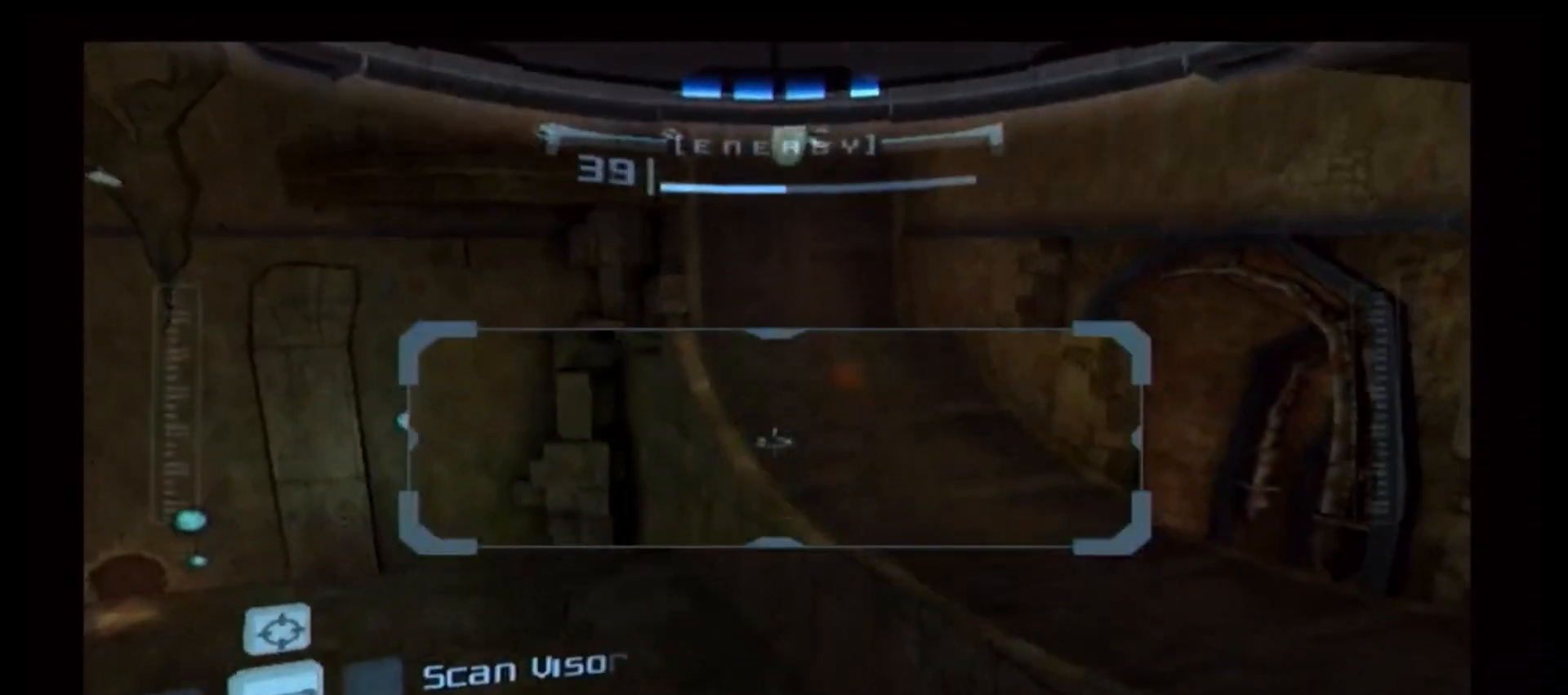
{"buttons": ["L1"], "left_stick": "center", "right_stick": "center", "events": [[33, "L1", "up"], [267, "left_stick", "up"], [333, "L1", "down"], [383, "left_stick", "center"], [417, "R1", "up"]]}
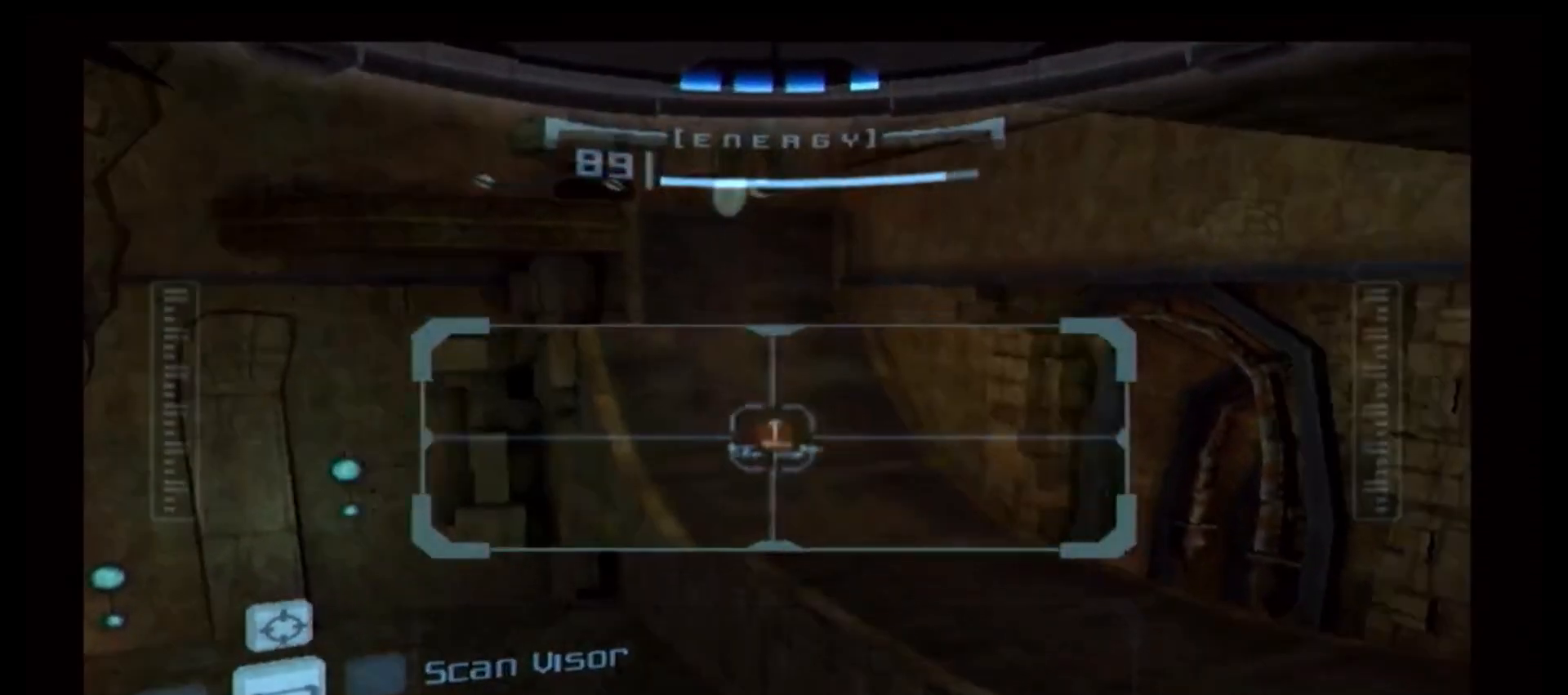
{"buttons": ["R1"], "left_stick": "center", "right_stick": "center", "events": [[183, "L1", "up"], [183, "R1", "down"]]}
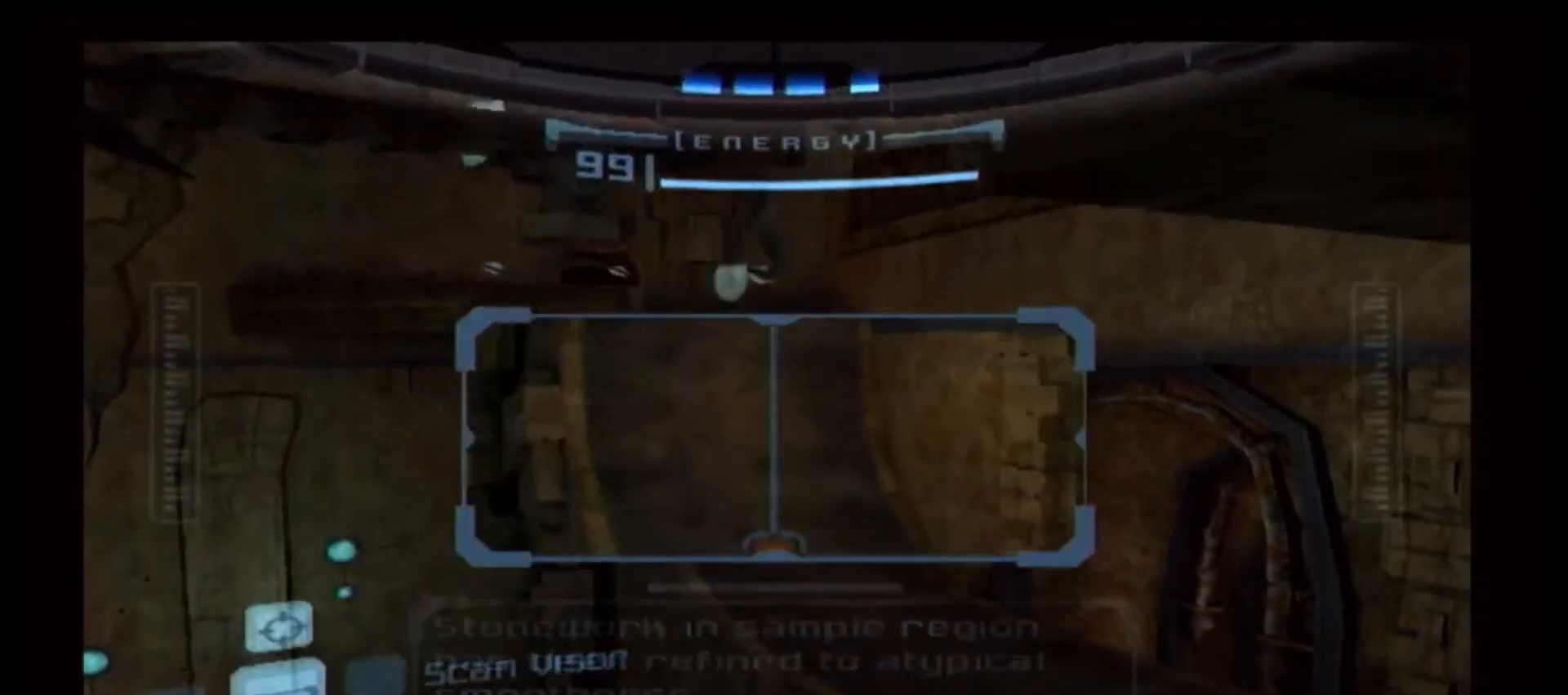
{"buttons": ["R1"], "left_stick": "up", "right_stick": "center", "events": [[33, "left_stick", "up"]]}
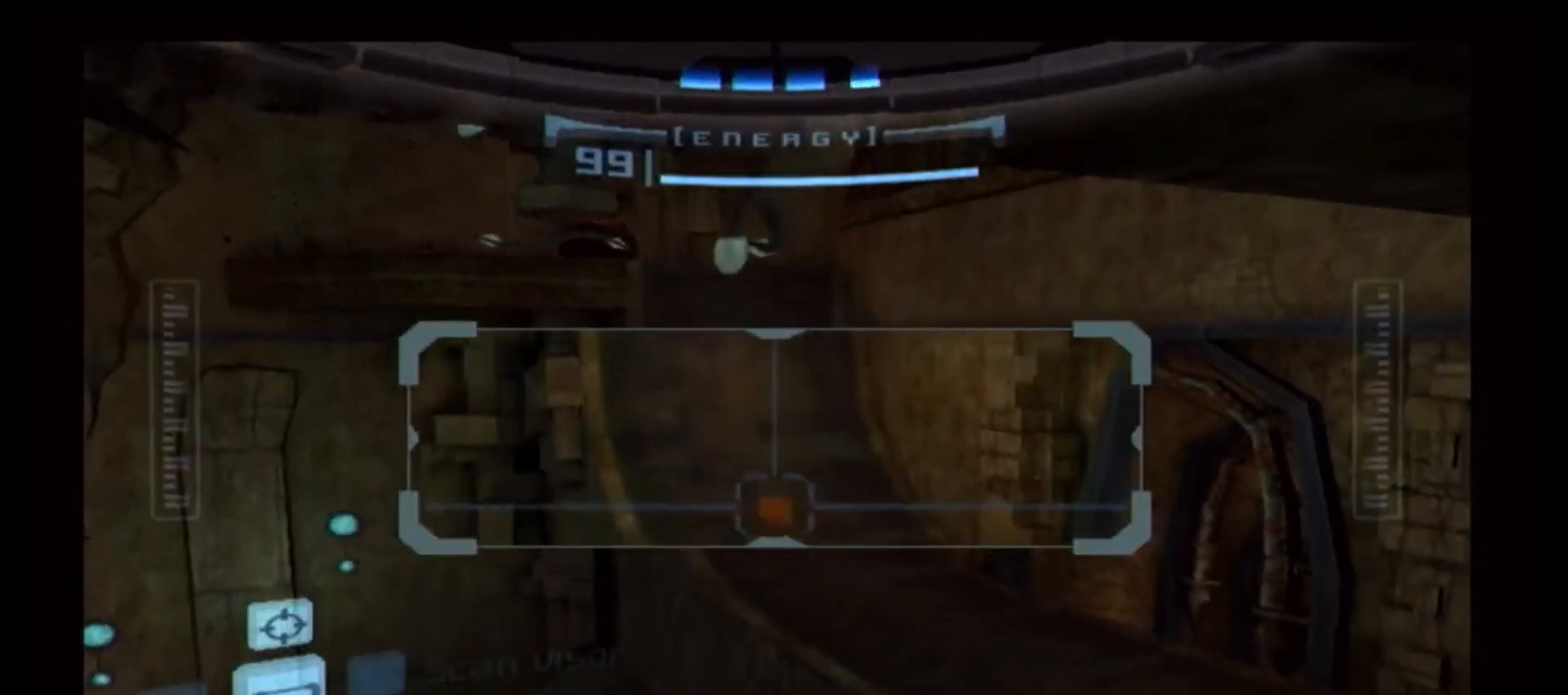
{"buttons": ["R1"], "left_stick": "left", "right_stick": "center", "events": [[233, "left_stick", "up-left"], [417, "left_stick", "center"], [483, "left_stick", "left"]]}
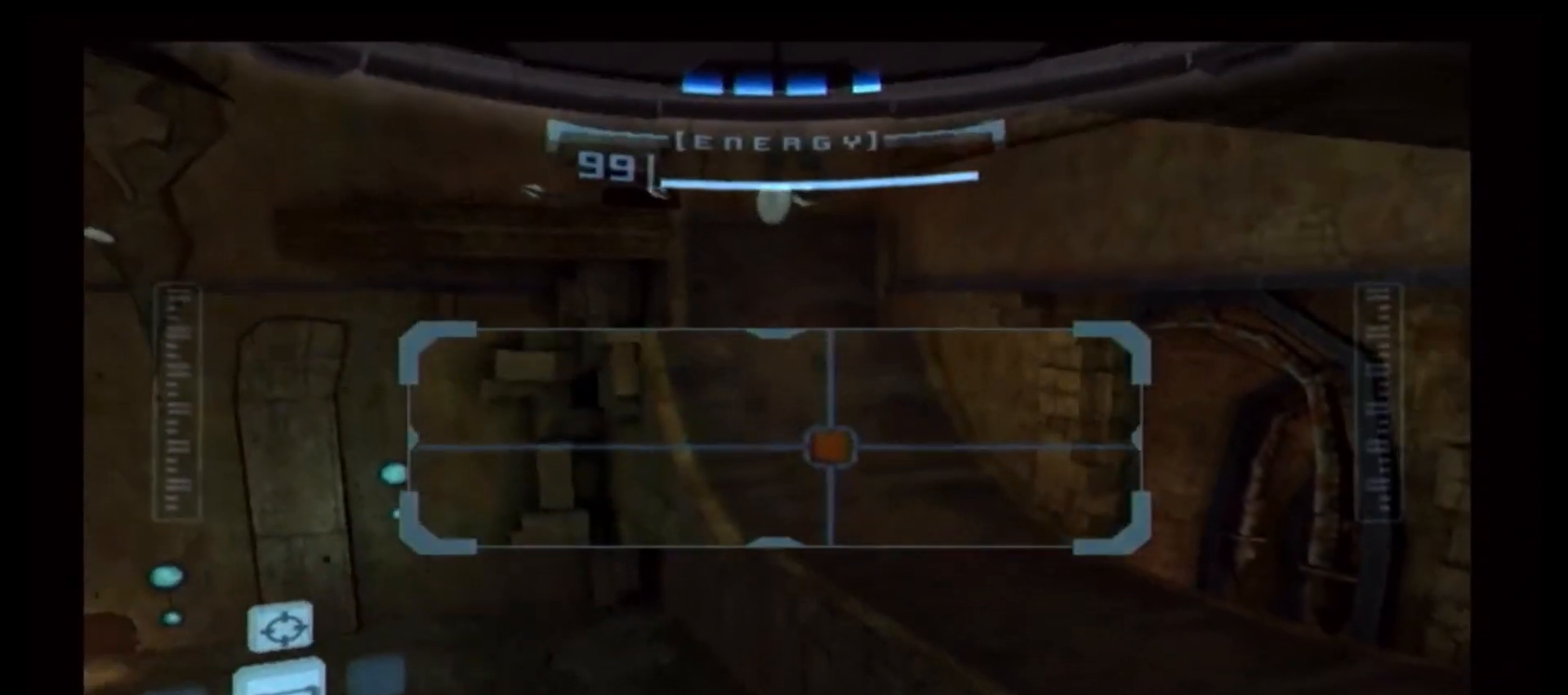
{"buttons": [], "left_stick": "left", "right_stick": "center", "events": [[133, "A", "down"], [267, "A", "up"], [417, "R1", "up"]]}
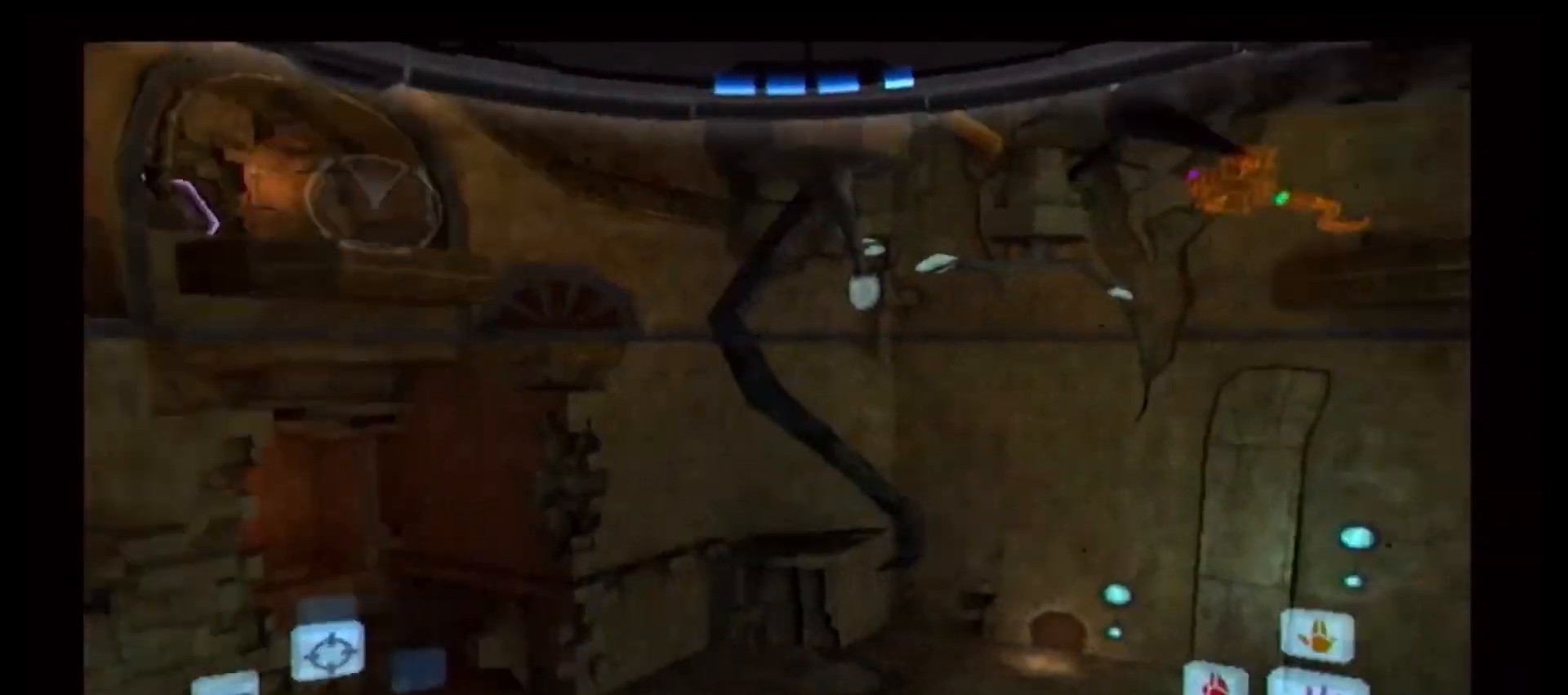
{"buttons": [], "left_stick": "center", "right_stick": "center", "events": [[33, "L1", "down"], [67, "left_stick", "center"], [117, "left_stick", "down"], [317, "left_stick", "left"], [433, "L1", "up"], [433, "left_stick", "center"]]}
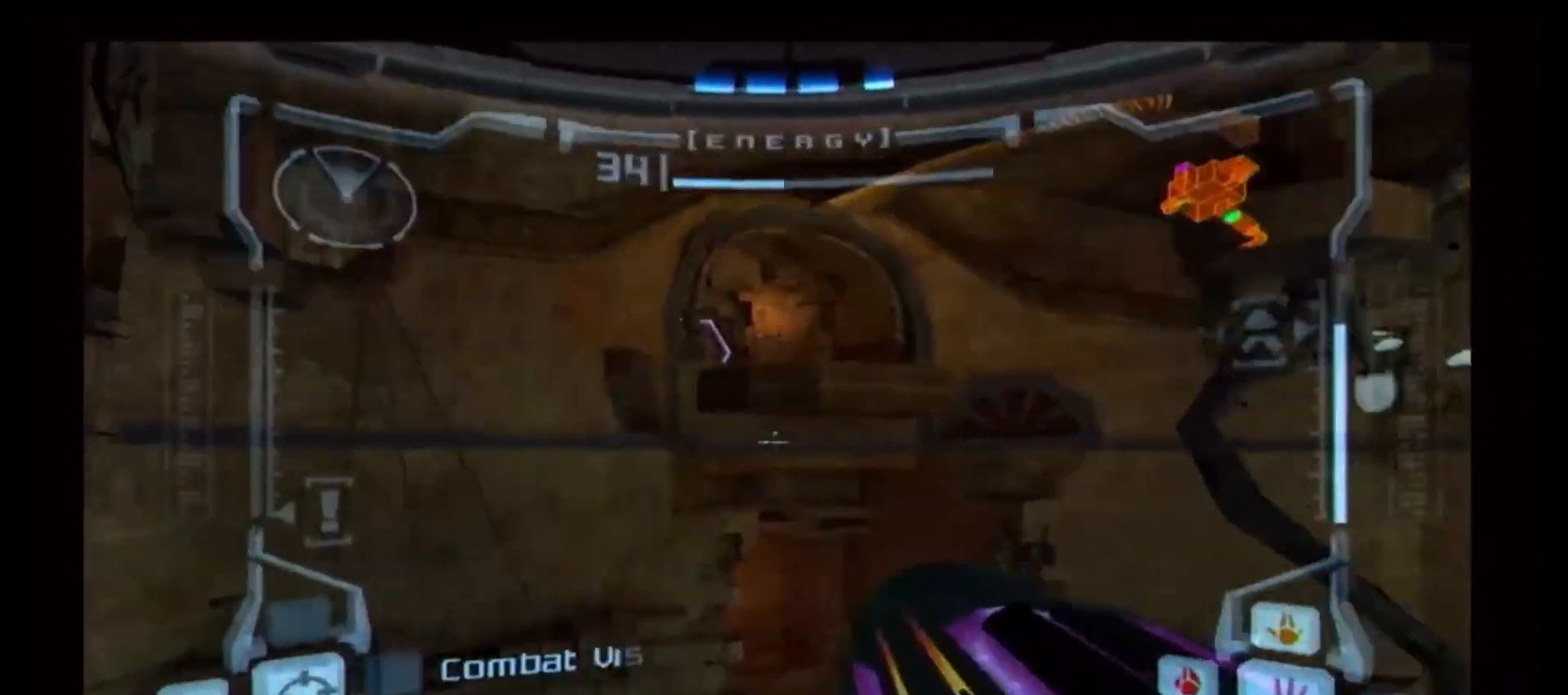
{"buttons": [], "left_stick": "right", "right_stick": "center"}
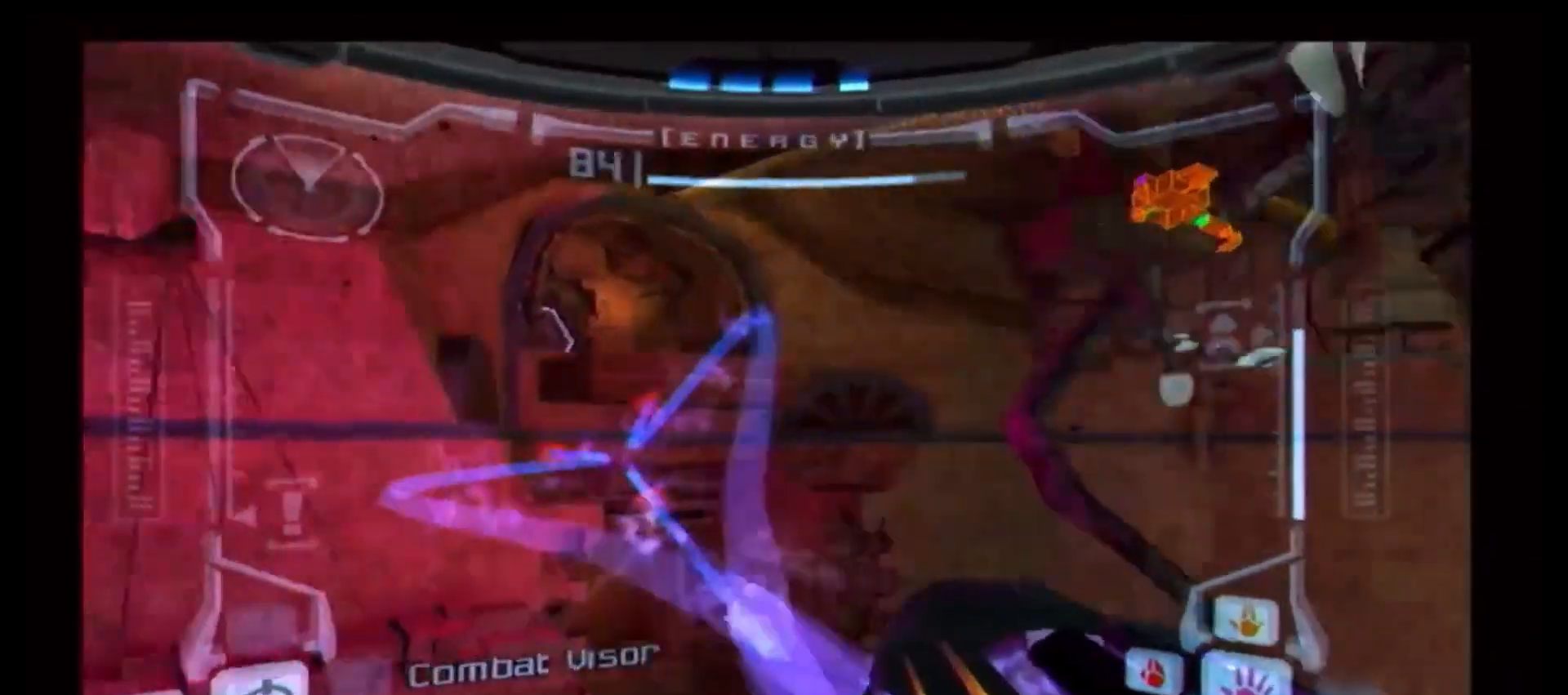
{"buttons": ["R1", "DPAD_LEFT"], "left_stick": "center", "right_stick": "center", "events": [[417, "R1", "down"], [417, "left_stick", "center"], [500, "DPAD_LEFT", "down"]]}
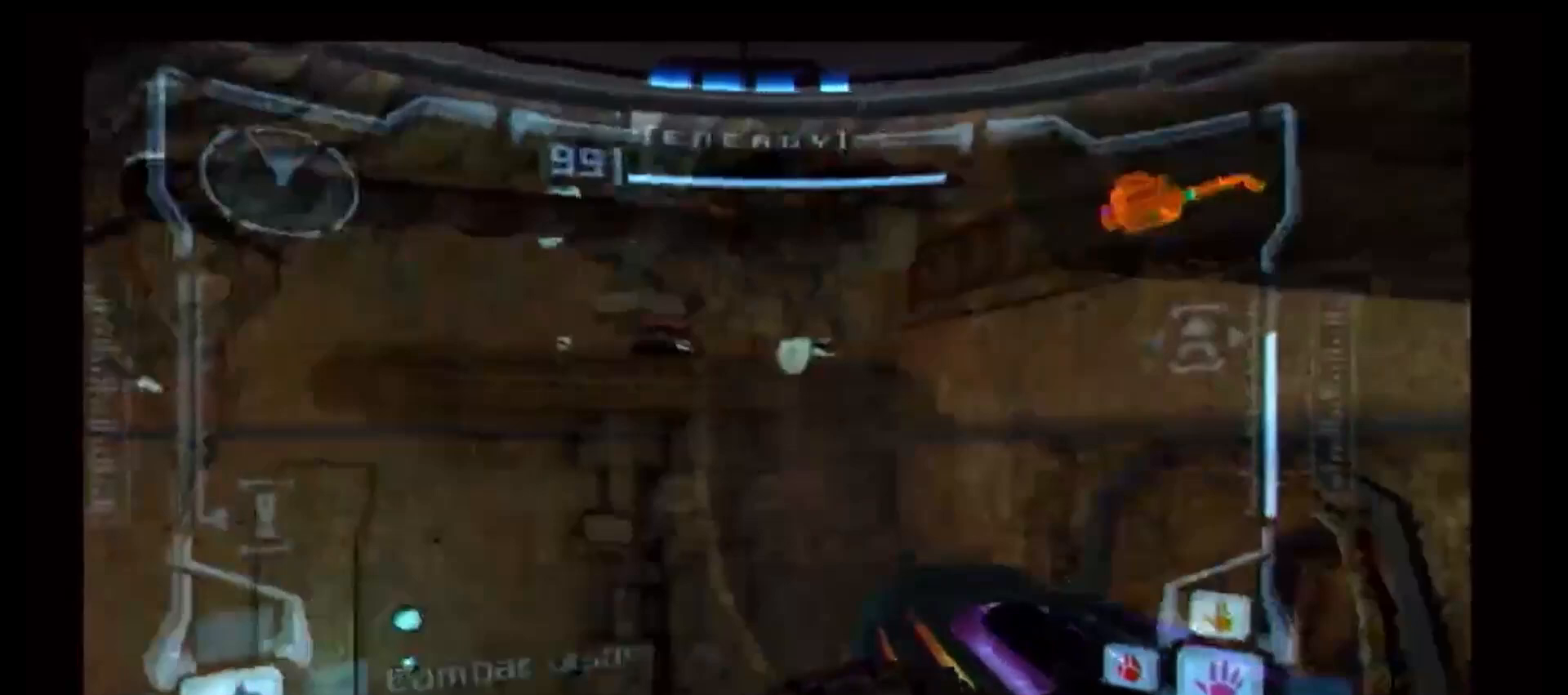
{"buttons": ["R1"], "left_stick": "up", "right_stick": "center", "events": [[83, "DPAD_LEFT", "up"], [250, "left_stick", "up"]]}
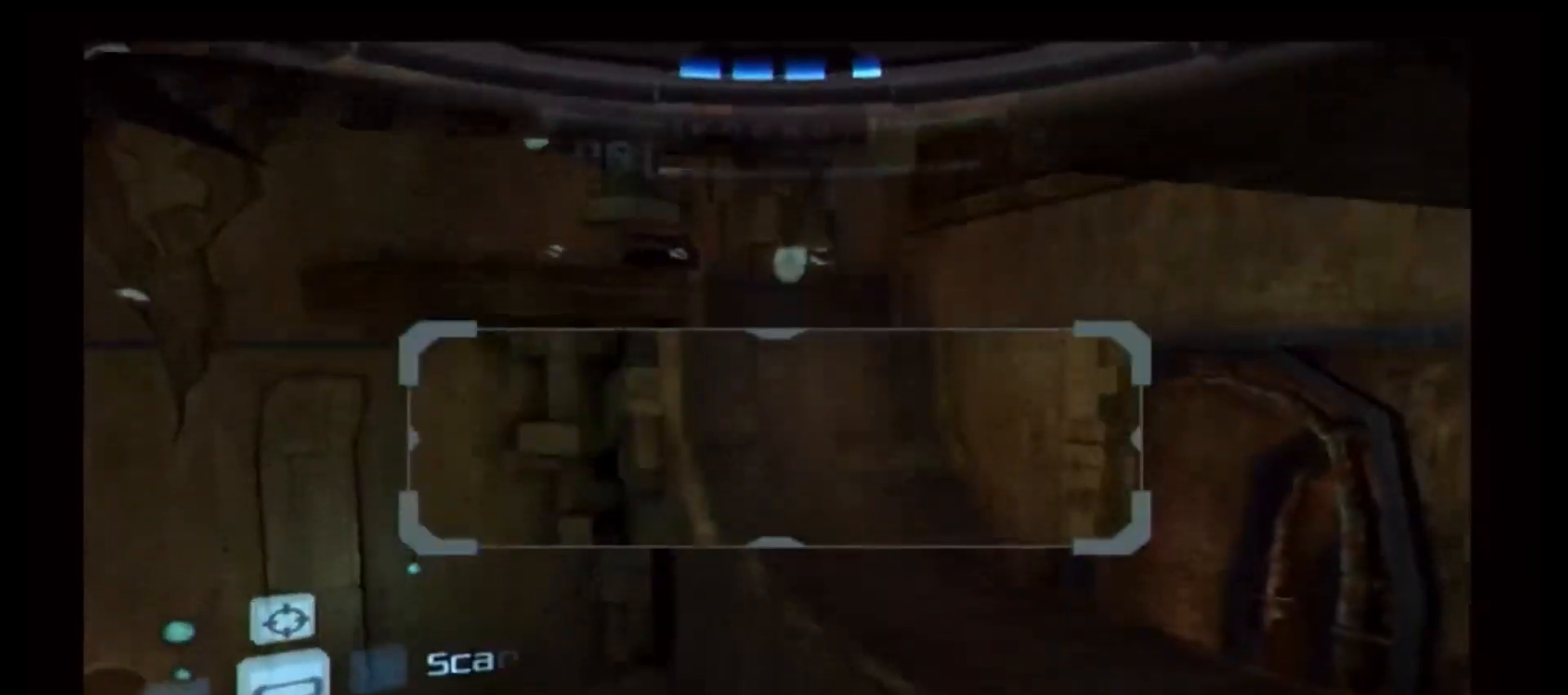
{"buttons": ["L1"], "left_stick": "center", "right_stick": "center", "events": [[250, "L1", "down"], [350, "left_stick", "center"], [417, "R1", "up"]]}
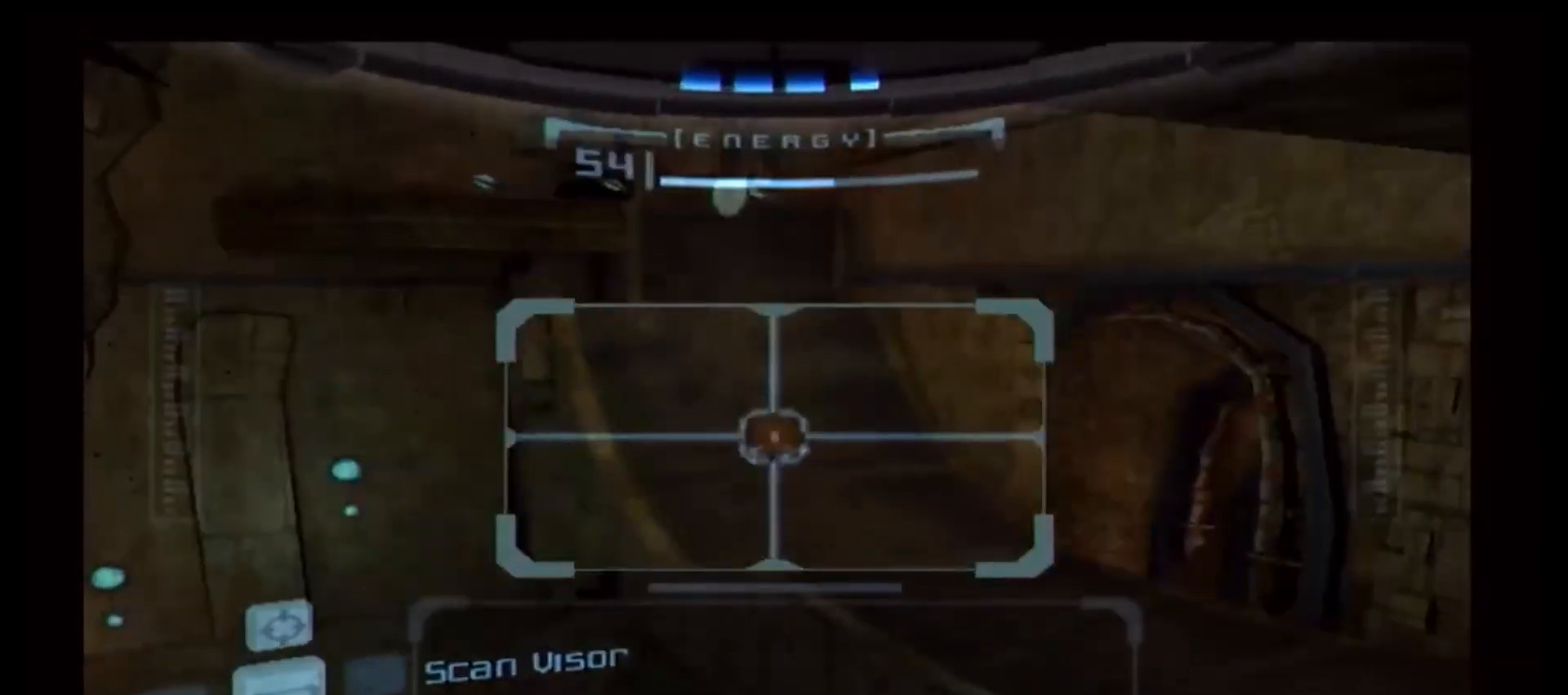
{"buttons": ["R1"], "left_stick": "up", "right_stick": "center", "events": [[33, "R1", "down"], [67, "L1", "up"], [300, "left_stick", "up"]]}
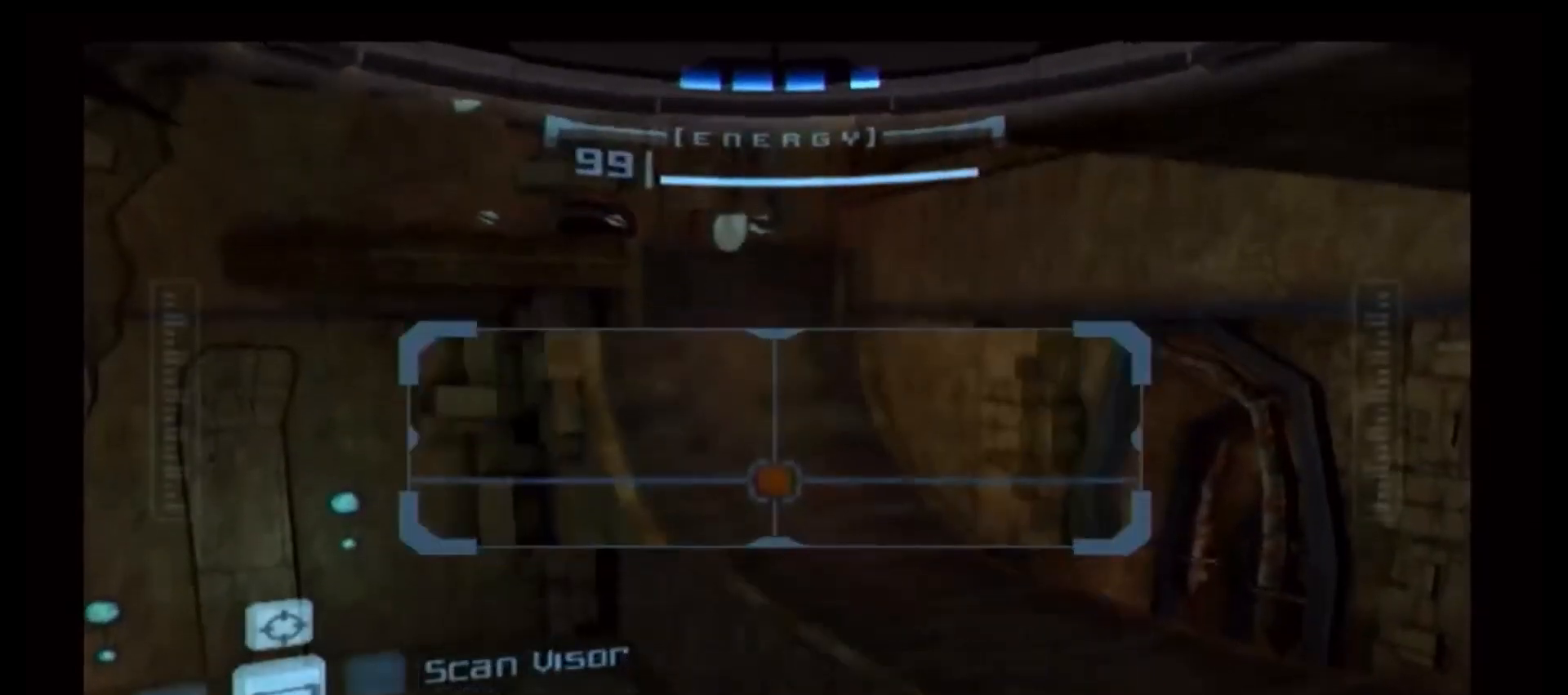
{"buttons": ["R1"], "left_stick": "up", "right_stick": "center", "events": [[283, "L1", "down"], [283, "left_stick", "center"], [483, "left_stick", "up"], [500, "L1", "up"]]}
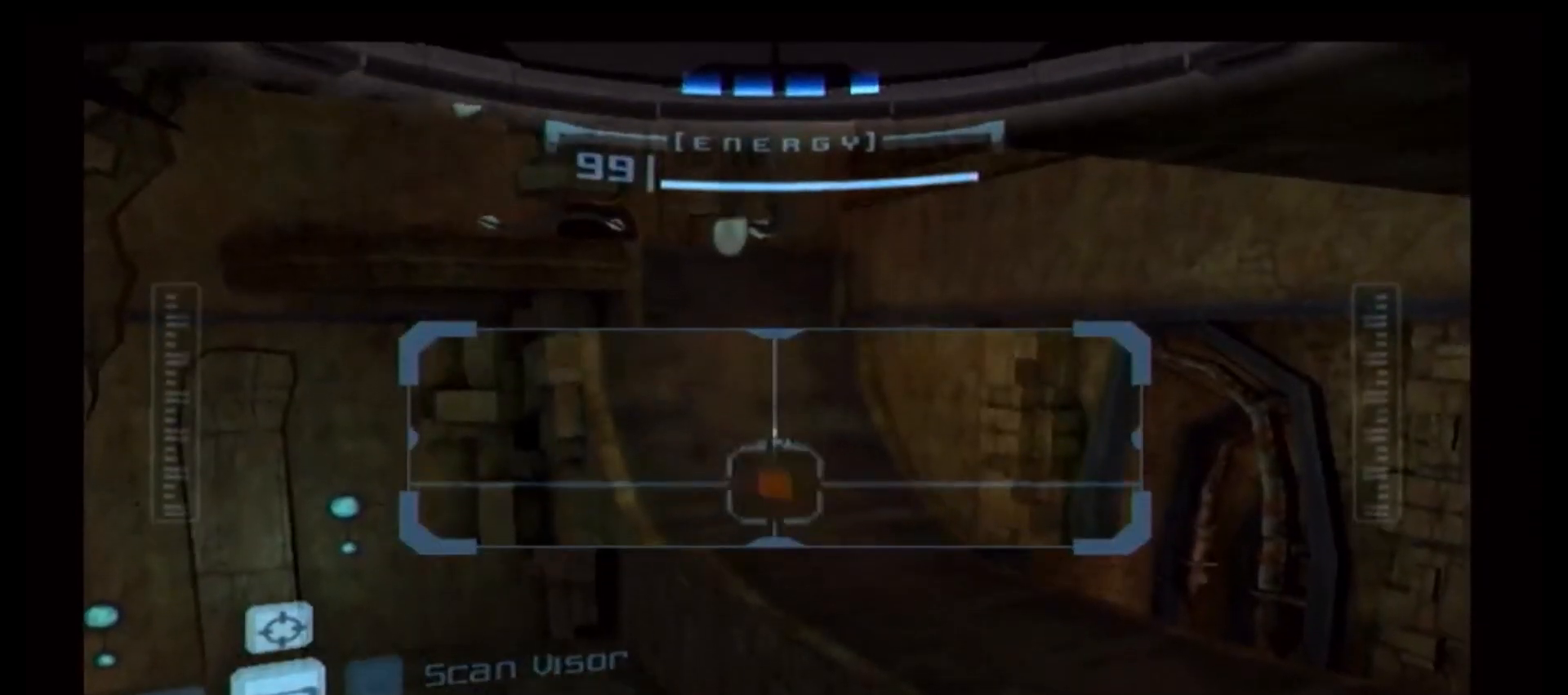
{"buttons": ["L1", "R1"], "left_stick": "up-left", "right_stick": "center", "events": [[117, "left_stick", "up-left"], [450, "L1", "down"]]}
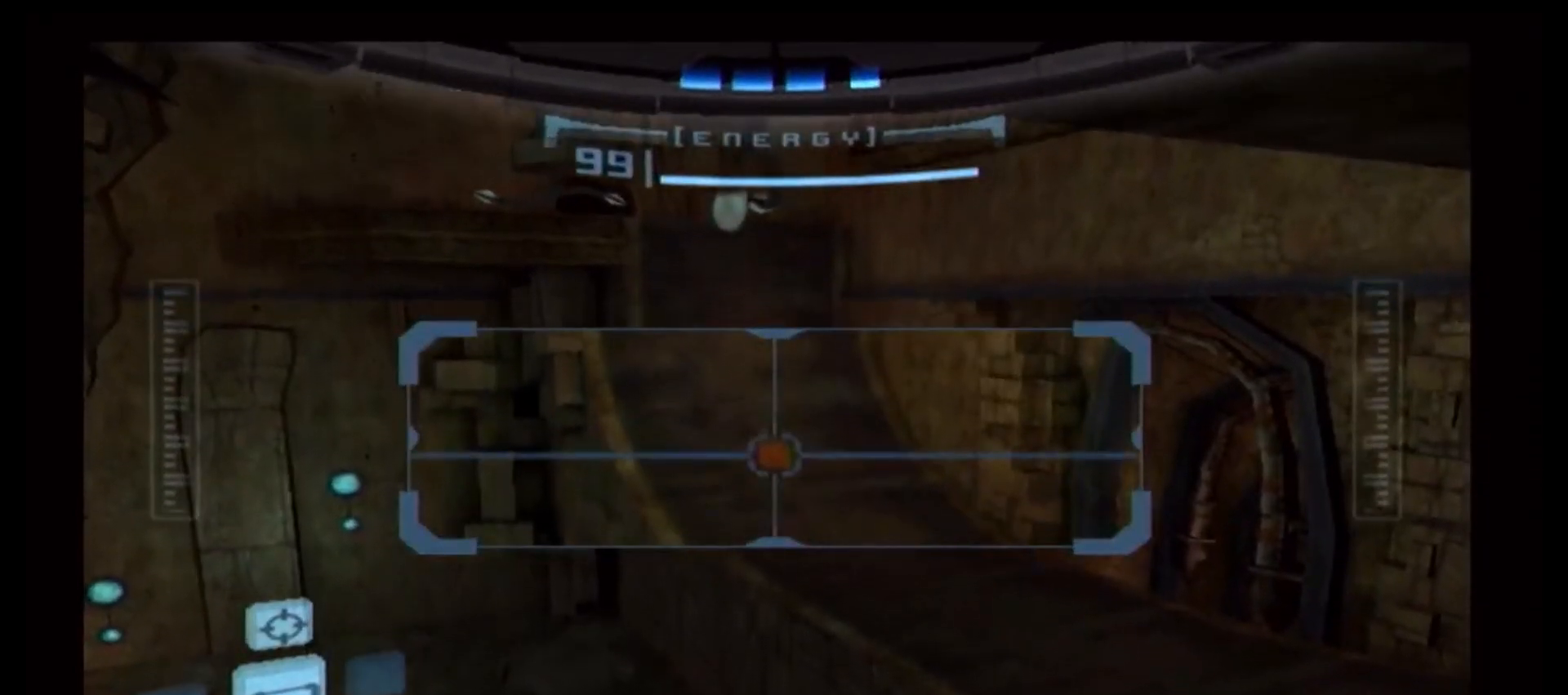
{"buttons": ["R1"], "left_stick": "up", "right_stick": "center", "events": [[200, "L1", "up"], [383, "left_stick", "up"]]}
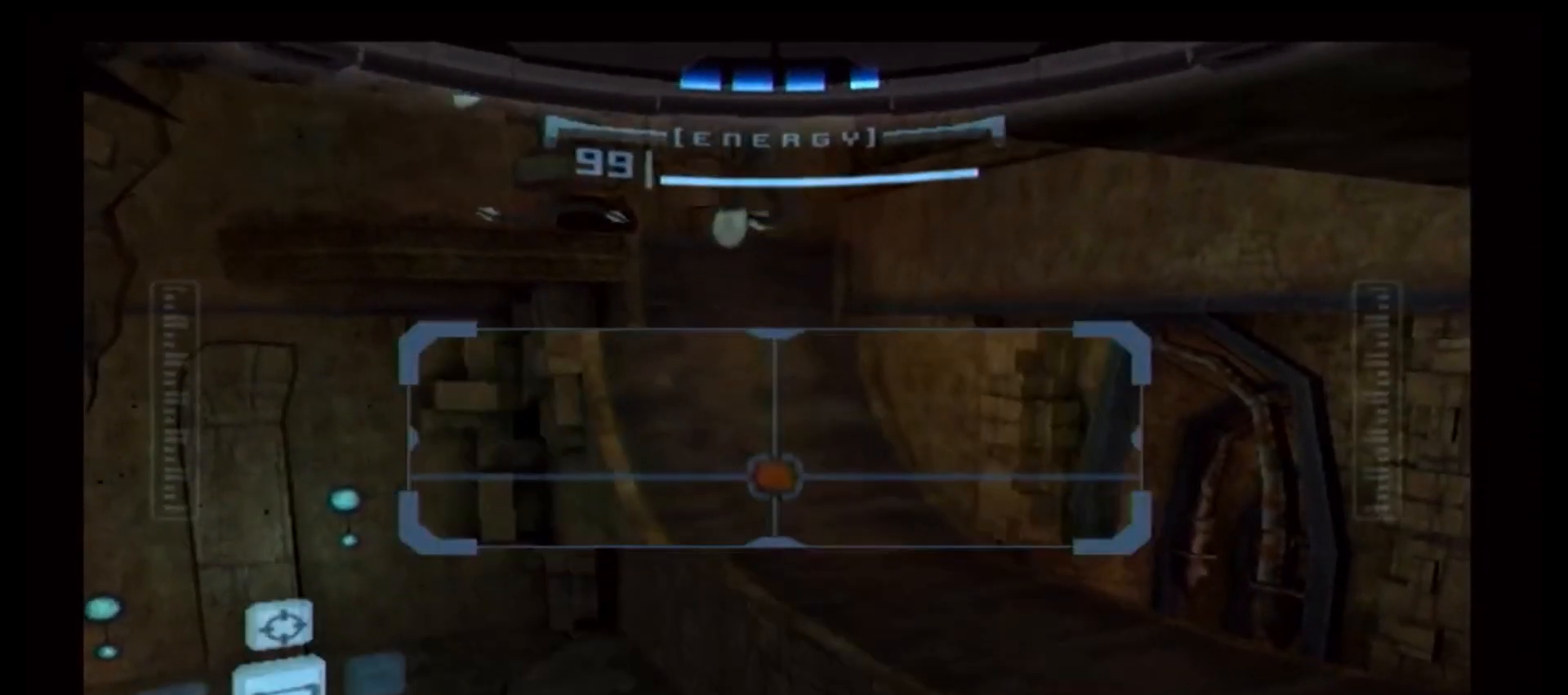
{"buttons": ["L1"], "left_stick": "center", "right_stick": "center", "events": [[250, "L1", "down"], [283, "left_stick", "center"], [317, "R1", "up"]]}
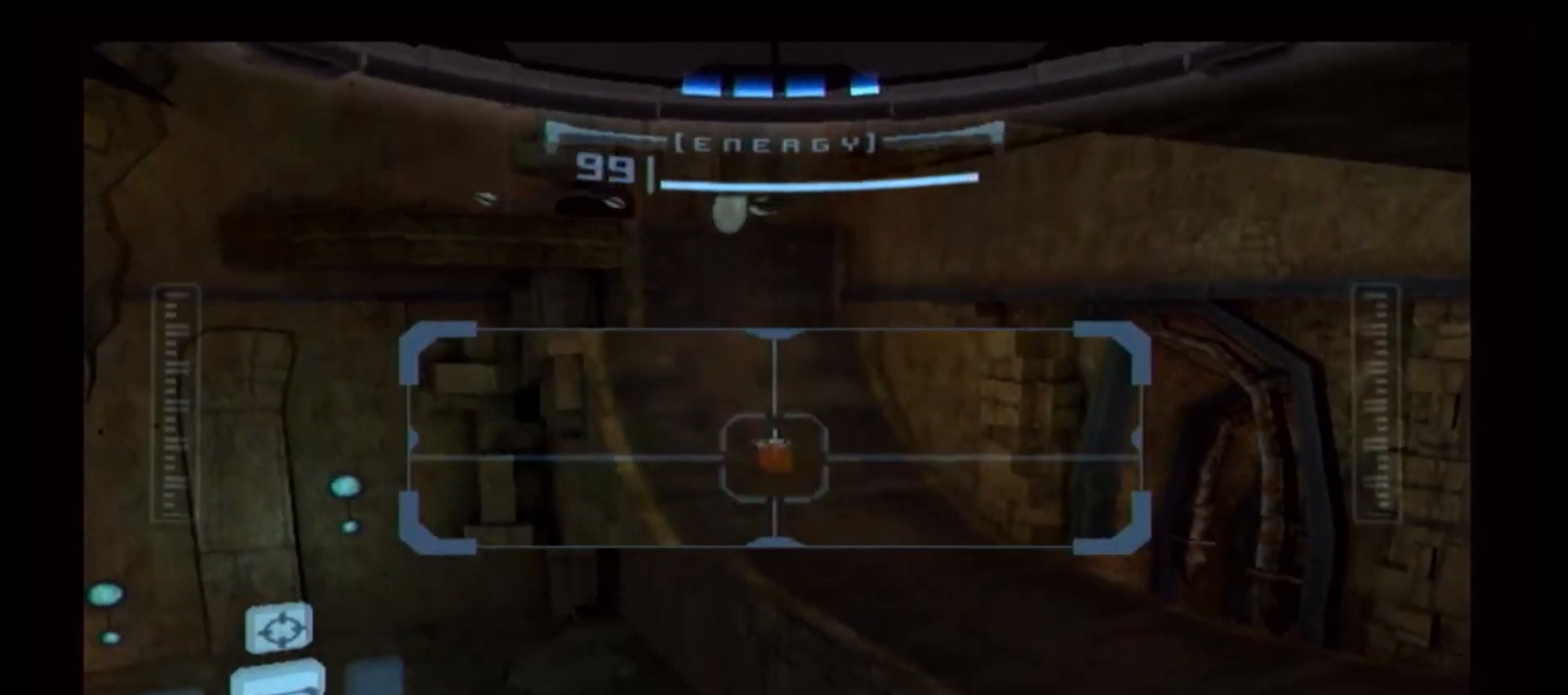
{"buttons": ["L1"], "left_stick": "center", "right_stick": "center", "events": [[133, "left_stick", "left"], [183, "B", "down"], [233, "left_stick", "center"], [250, "B", "up"]]}
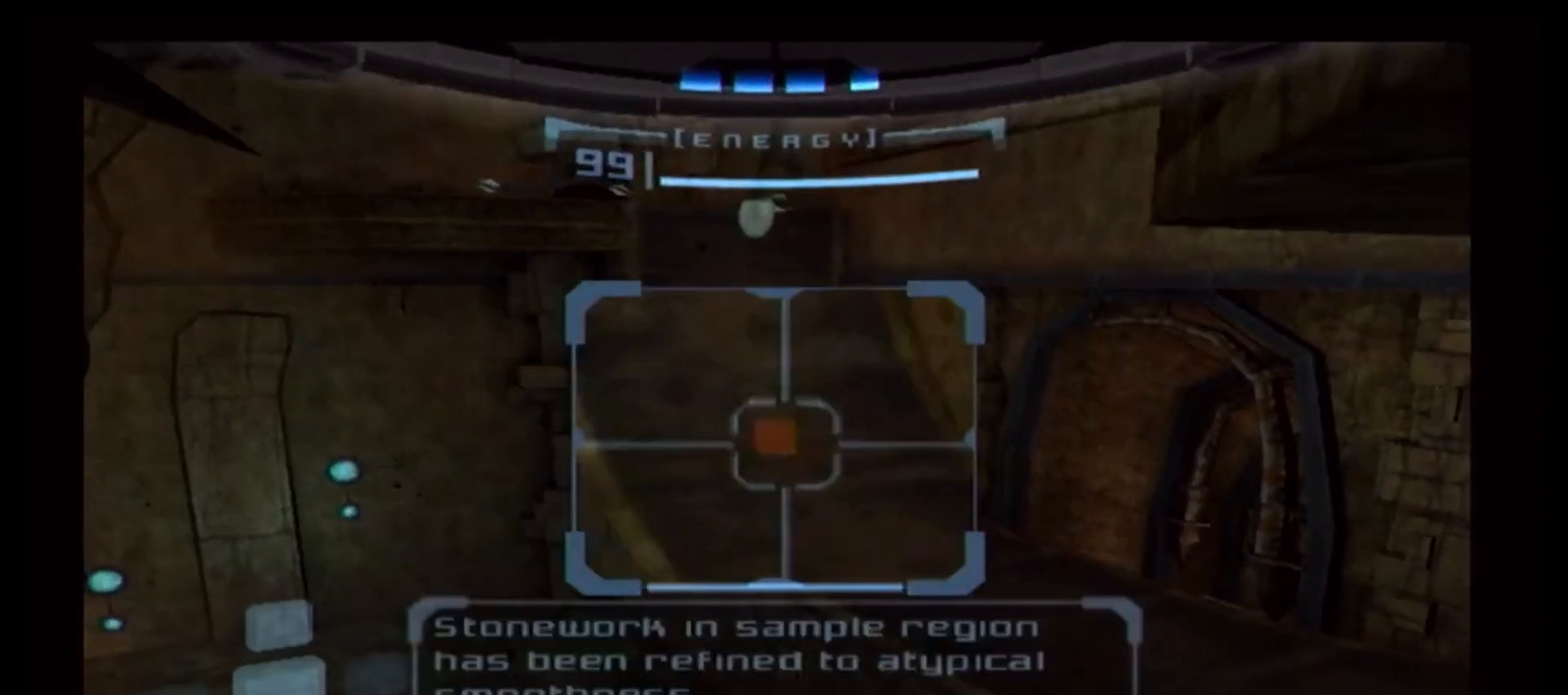
{"buttons": ["A"], "left_stick": "center", "right_stick": "center", "events": [[250, "A", "down"], [317, "A", "up"], [467, "L1", "up"], [483, "A", "down"]]}